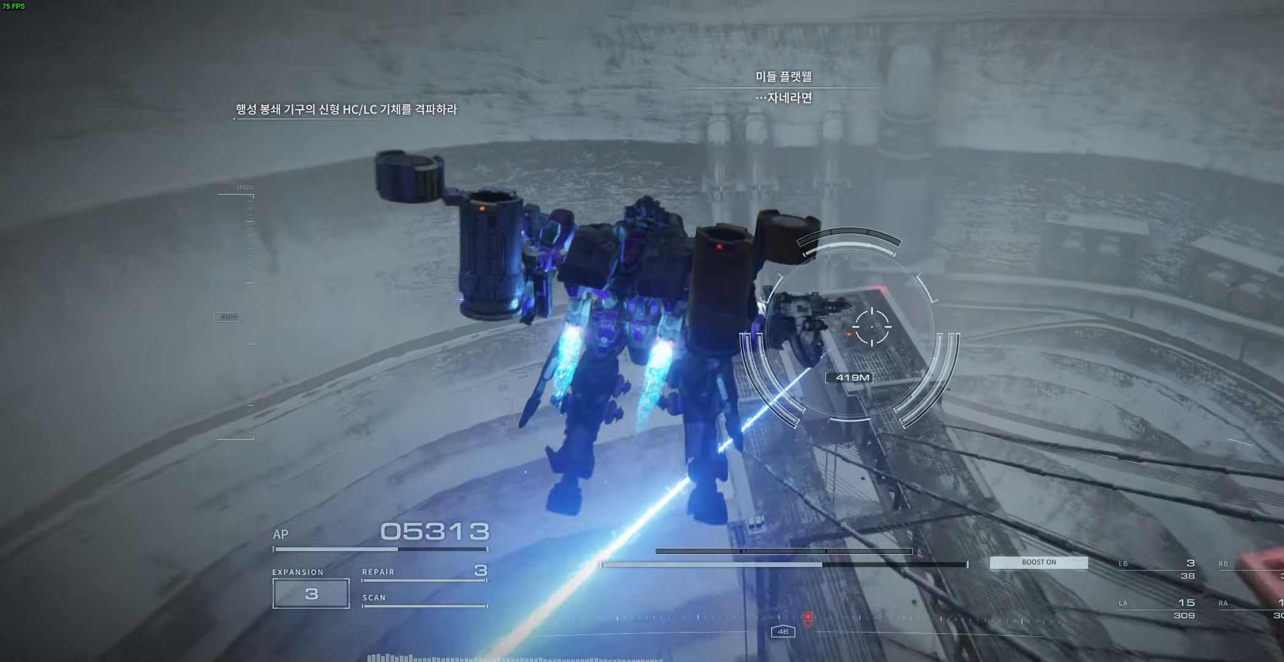
Gameplay with a controller (Xbox layout); each line is a JSON object with the inputs held at the frame after it. "events" lists button and stick changes between this image and that frame as [ms after this image, input, new state], when the widget could be followed in between. Not read: DPAD_DOWN DPAD_LEFT DPAD_RIGHT DPAD_UP HOME L1 L3 R1 R3 other_buttons right_stick.
{"buttons": [], "left_stick": "down-right", "events": [[400, "left_stick", "down-right"]]}
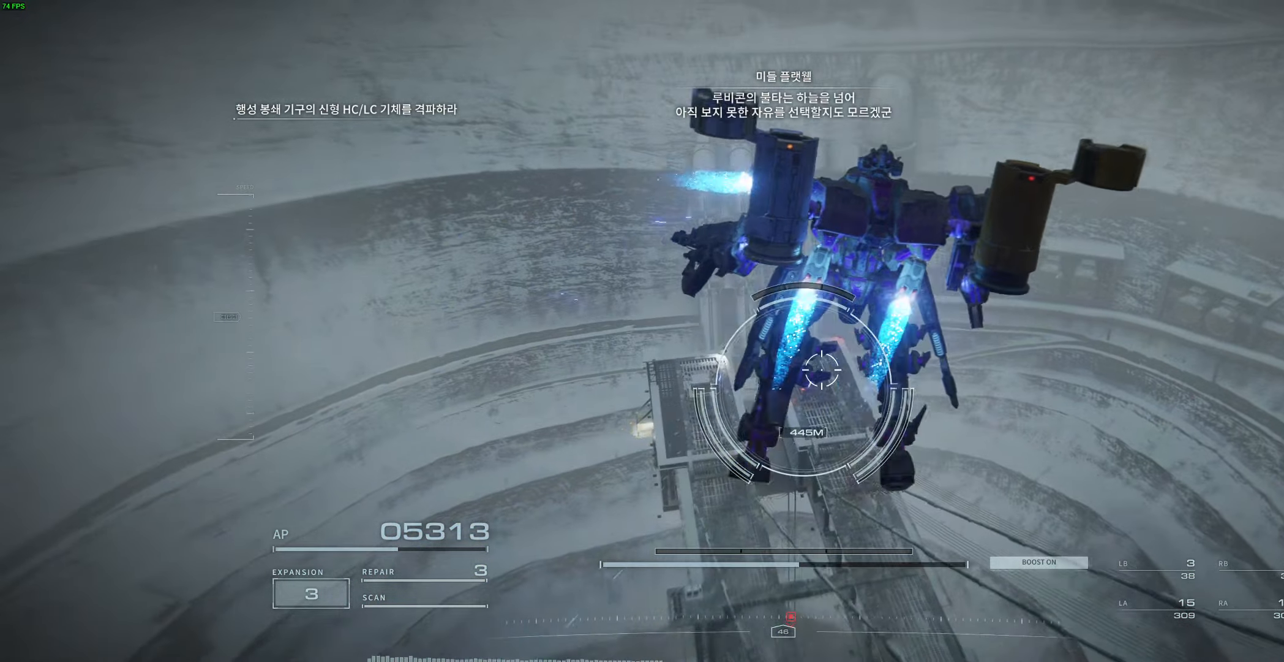
{"buttons": [], "left_stick": "left", "events": [[234, "left_stick", "down"], [384, "left_stick", "left"]]}
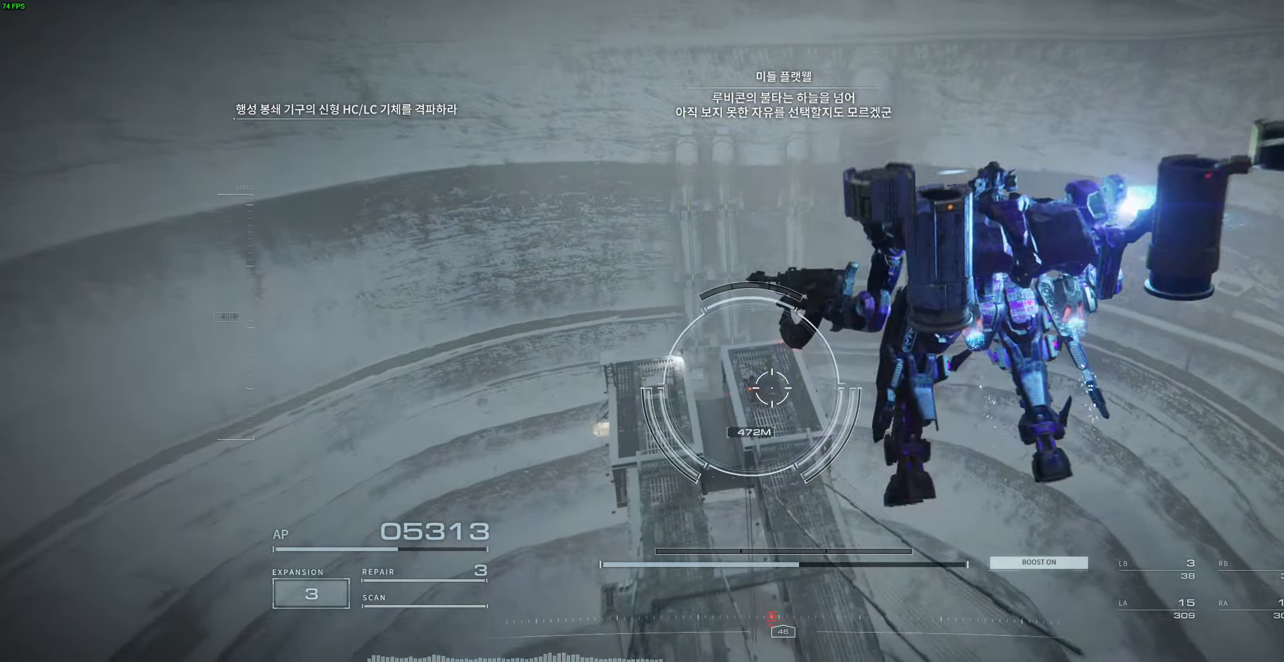
{"buttons": [], "left_stick": "left", "events": [[50, "left_stick", "center"], [234, "left_stick", "left"]]}
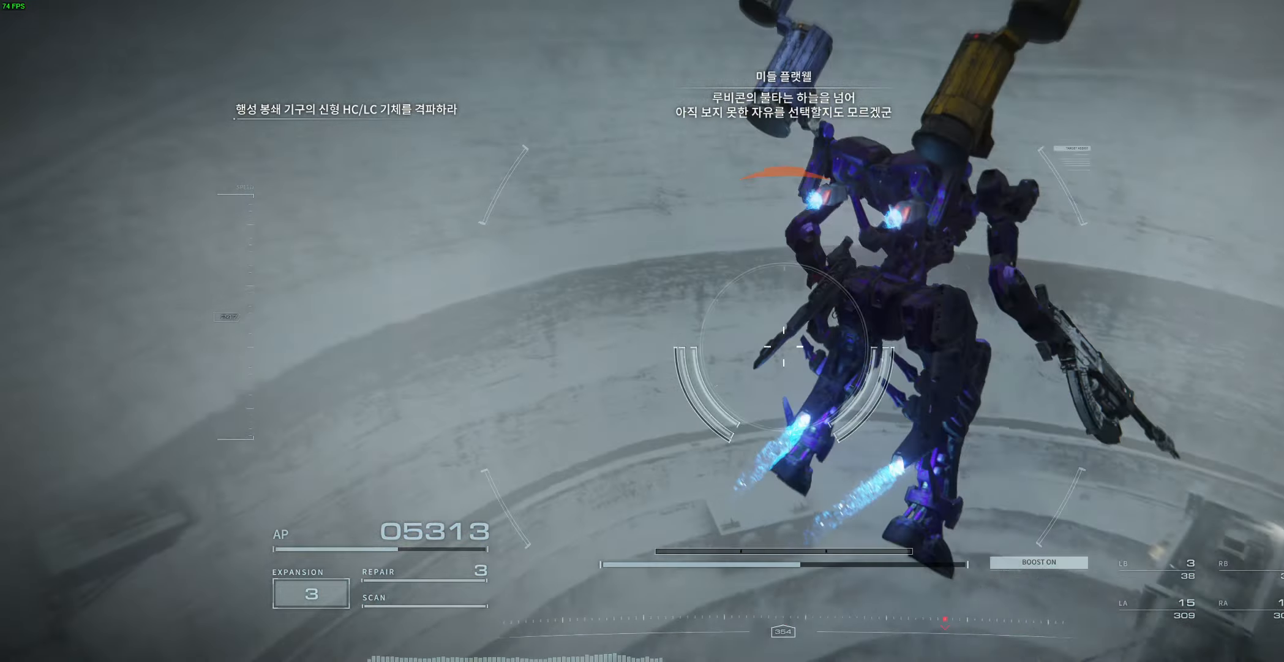
{"buttons": [], "left_stick": "left", "events": []}
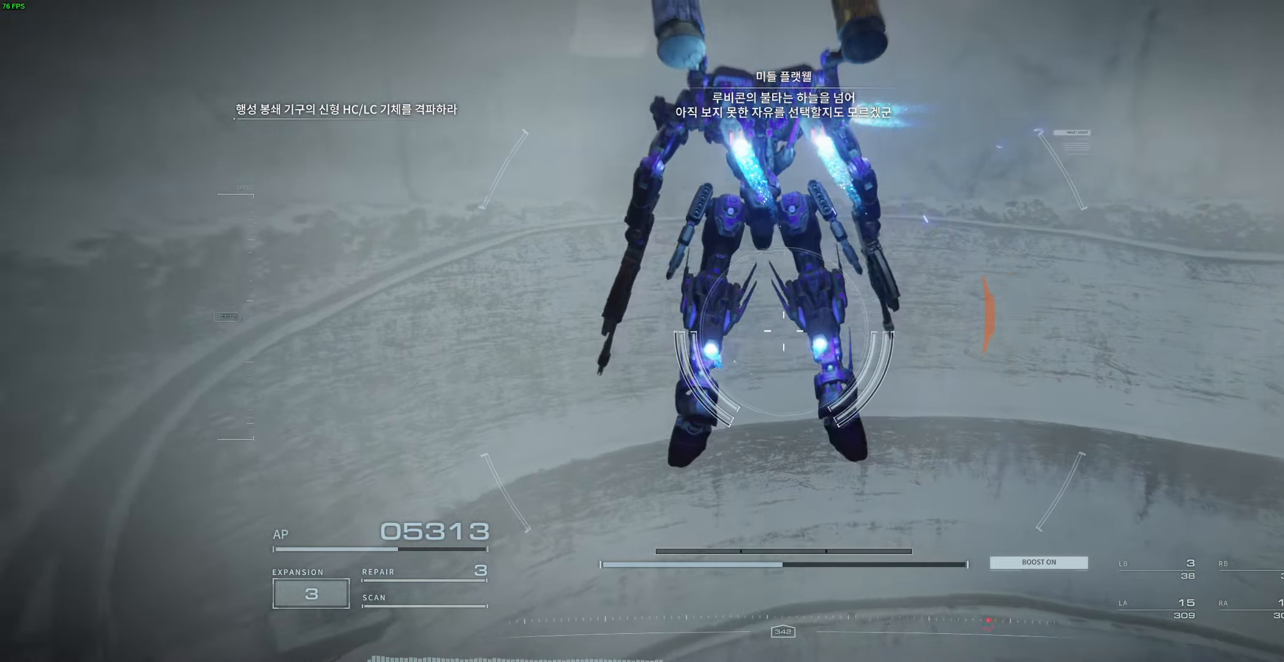
{"buttons": [], "left_stick": "up-left", "events": [[467, "left_stick", "up-left"]]}